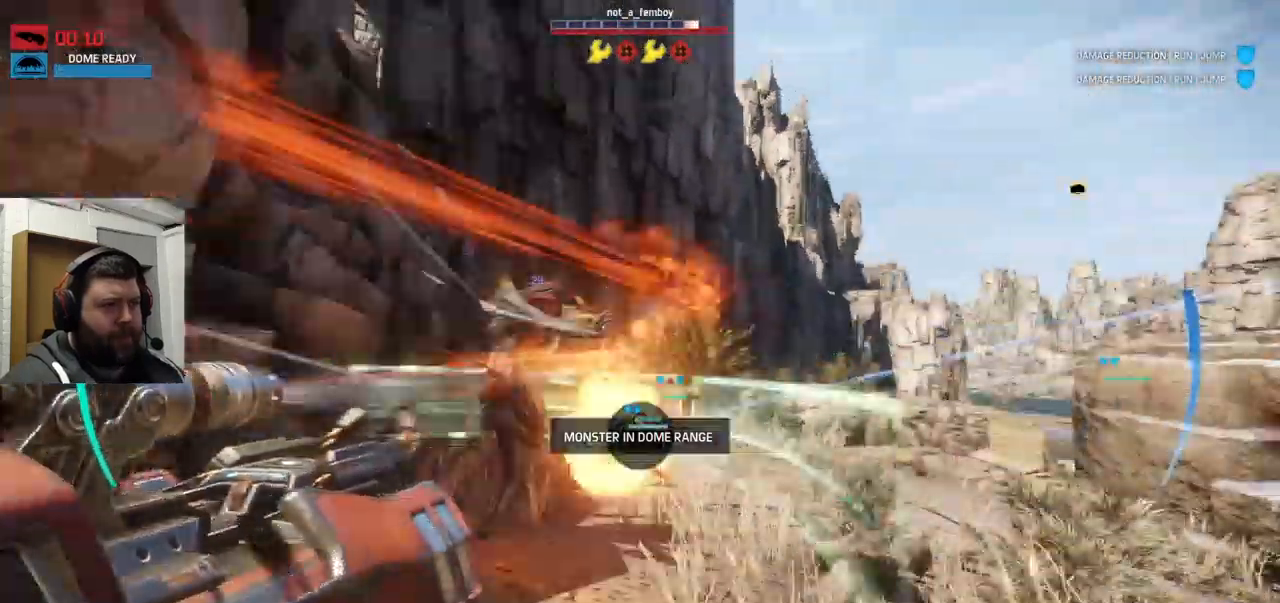
Gameplay with a controller (PlayStation layout); each line is a JSON object with the inputs held at the frame after it (dt_ms = milliseconds from this image to that frame). "events" lists button and stick changes between this image and that frame as [ms after this image, input, new state], when the widget could be followed in between.
{"dt_ms": 500, "buttons": ["R2"], "left_stick": "up", "right_stick": "up-left", "events": [[467, "right_stick", "up-left"]]}
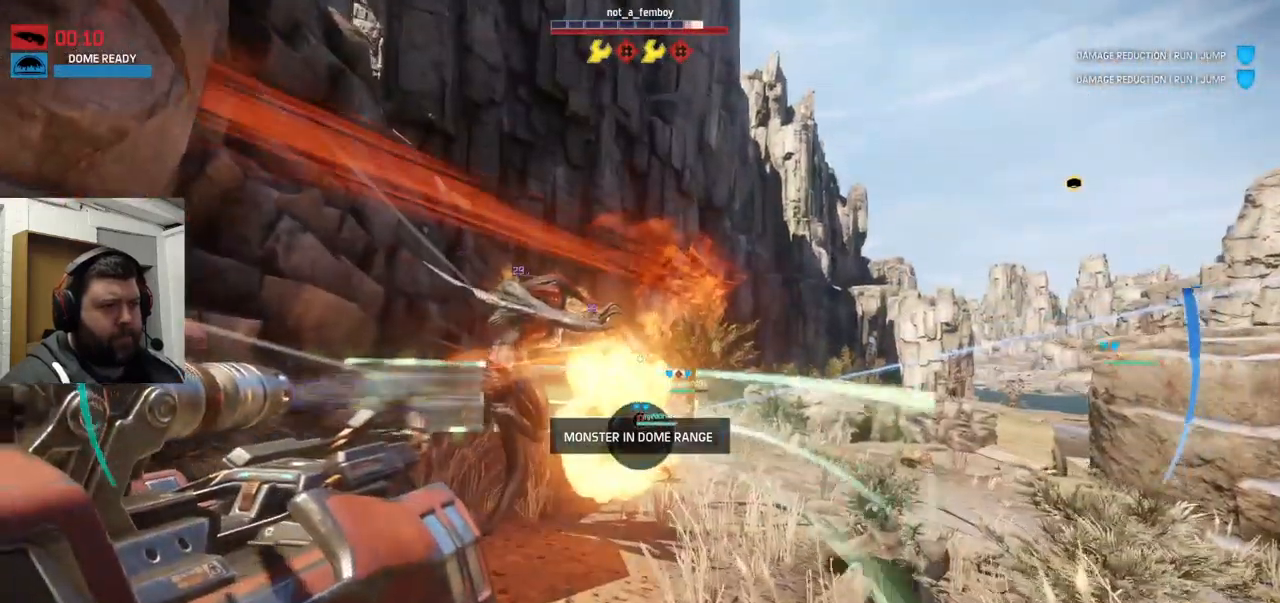
{"dt_ms": 500, "buttons": ["R2"], "left_stick": "up-right", "right_stick": "center", "events": [[100, "left_stick", "up-right"], [100, "right_stick", "center"]]}
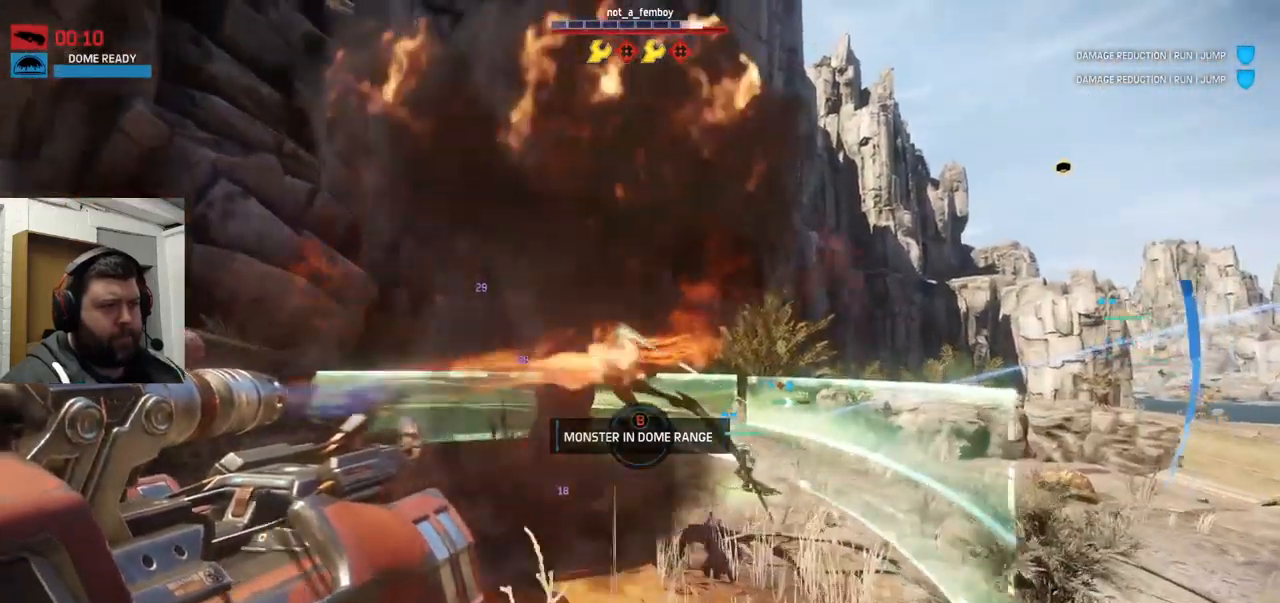
{"dt_ms": 500, "buttons": ["R2"], "left_stick": "up-right", "right_stick": "center", "events": []}
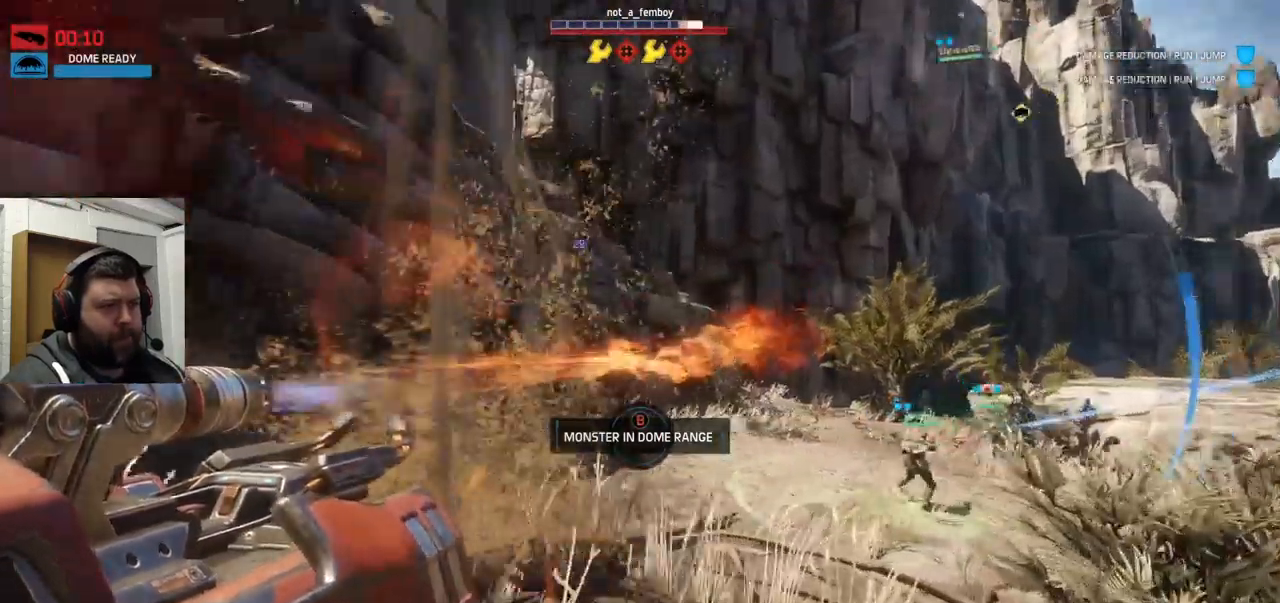
{"dt_ms": 500, "buttons": ["R2"], "left_stick": "down-left", "right_stick": "left", "events": [[17, "left_stick", "right"], [50, "right_stick", "left"], [217, "left_stick", "down"], [467, "left_stick", "down-left"]]}
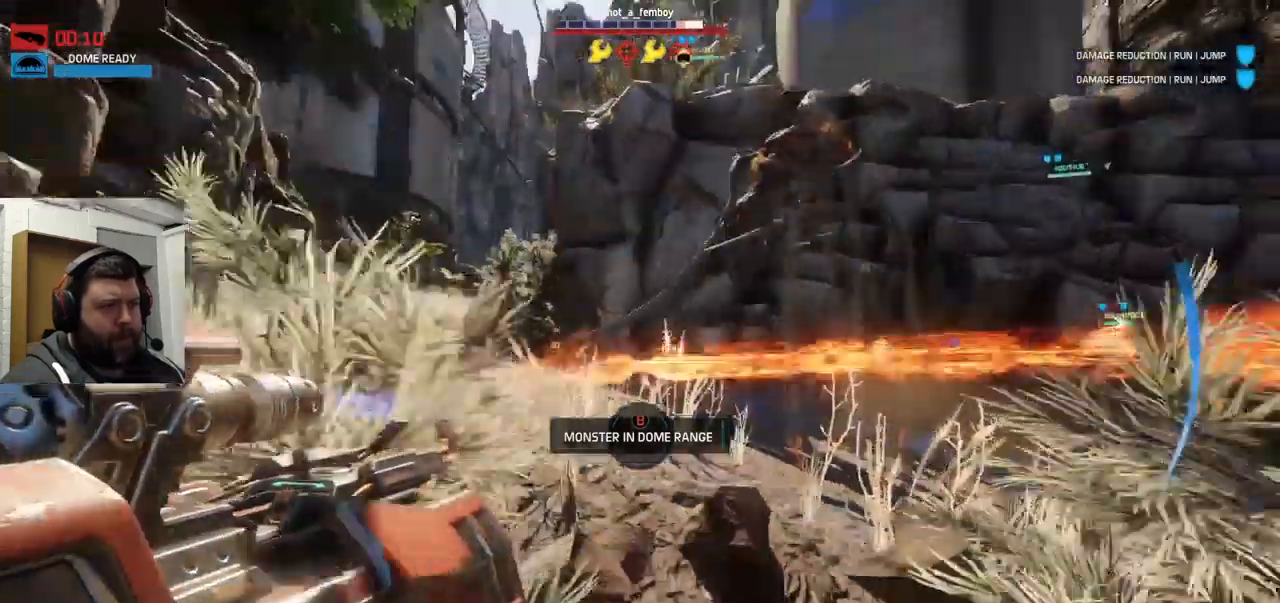
{"dt_ms": 516, "buttons": ["R2"], "left_stick": "up", "right_stick": "center", "events": [[117, "left_stick", "up-left"], [217, "left_stick", "up"], [217, "right_stick", "down-right"], [433, "right_stick", "center"]]}
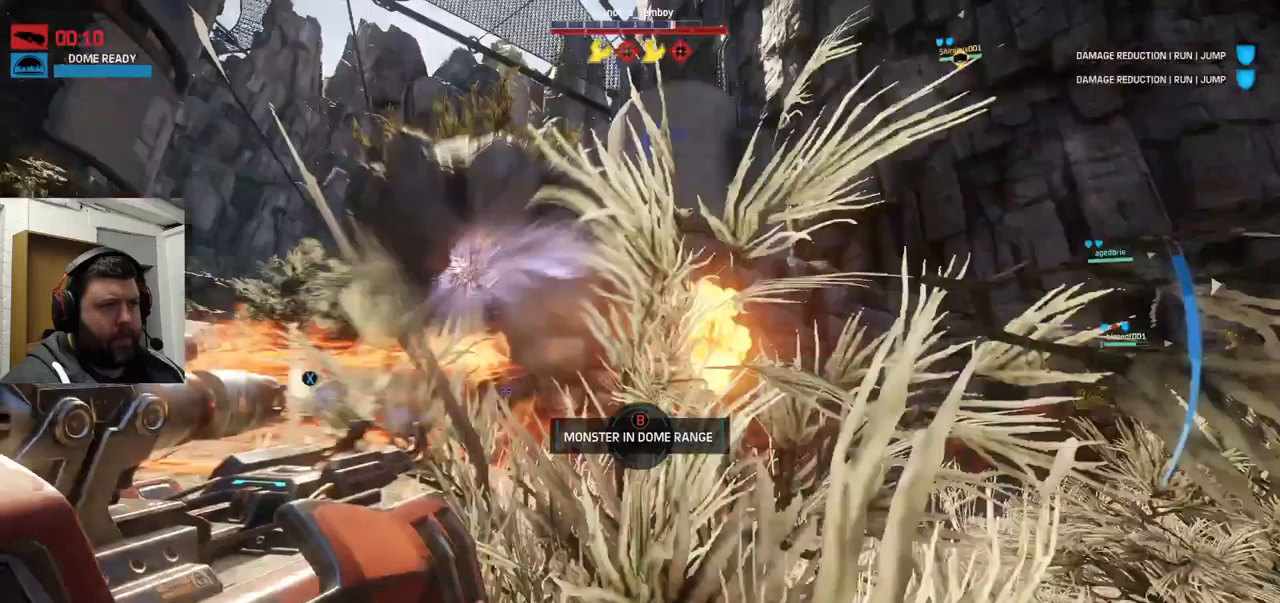
{"dt_ms": 500, "buttons": ["R2"], "left_stick": "up", "right_stick": "center", "events": [[34, "right_stick", "right"], [100, "right_stick", "center"]]}
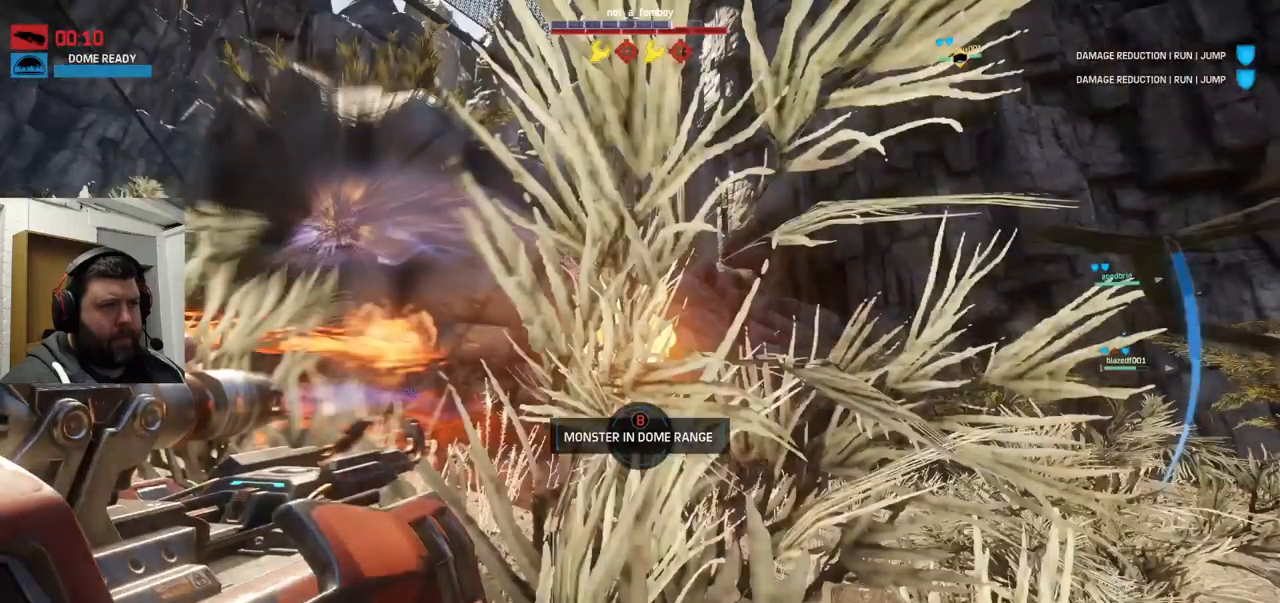
{"dt_ms": 500, "buttons": ["R2"], "left_stick": "up", "right_stick": "center", "events": [[17, "right_stick", "down-left"], [34, "left_stick", "up-right"], [67, "right_stick", "center"], [200, "right_stick", "right"], [384, "left_stick", "up"], [400, "right_stick", "center"]]}
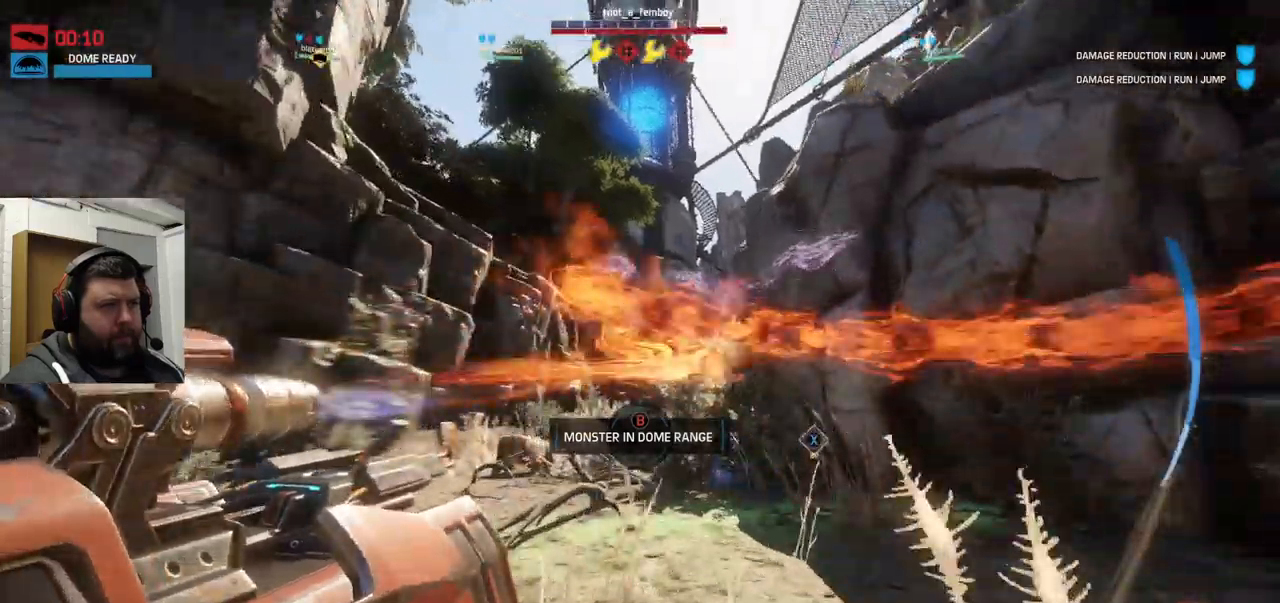
{"dt_ms": 500, "buttons": ["R2"], "left_stick": "up", "right_stick": "left", "events": [[184, "right_stick", "left"]]}
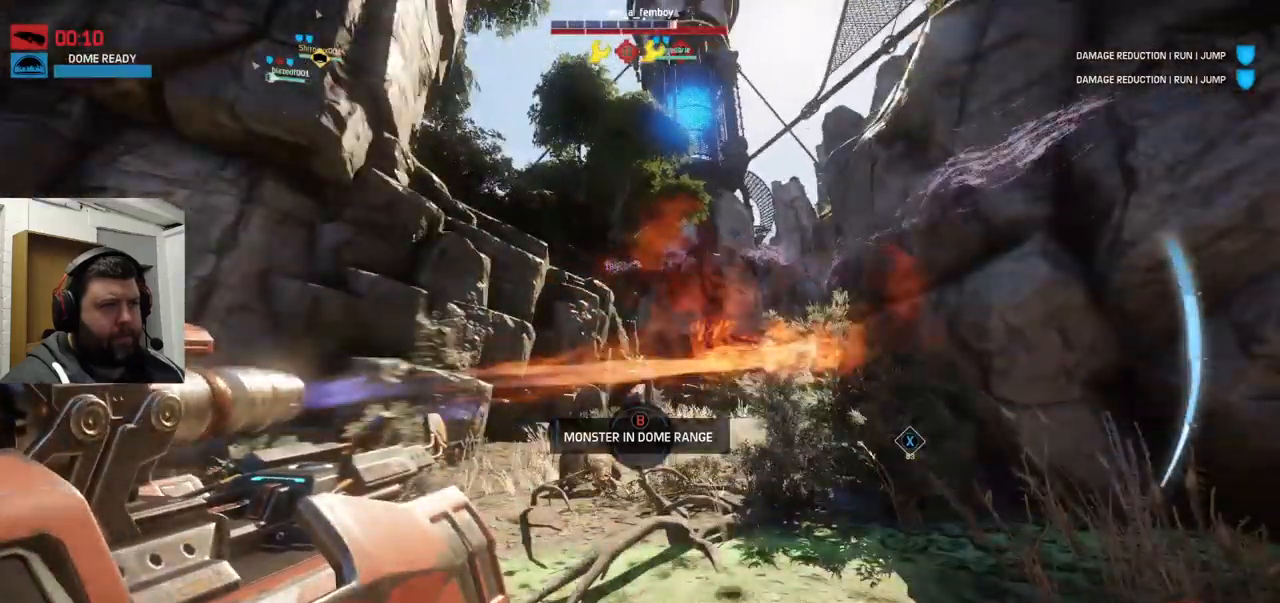
{"dt_ms": 500, "buttons": ["CROSS"], "left_stick": "up-right", "right_stick": "center", "events": [[34, "CROSS", "down"], [34, "R2", "up"], [34, "left_stick", "up-right"], [34, "right_stick", "center"]]}
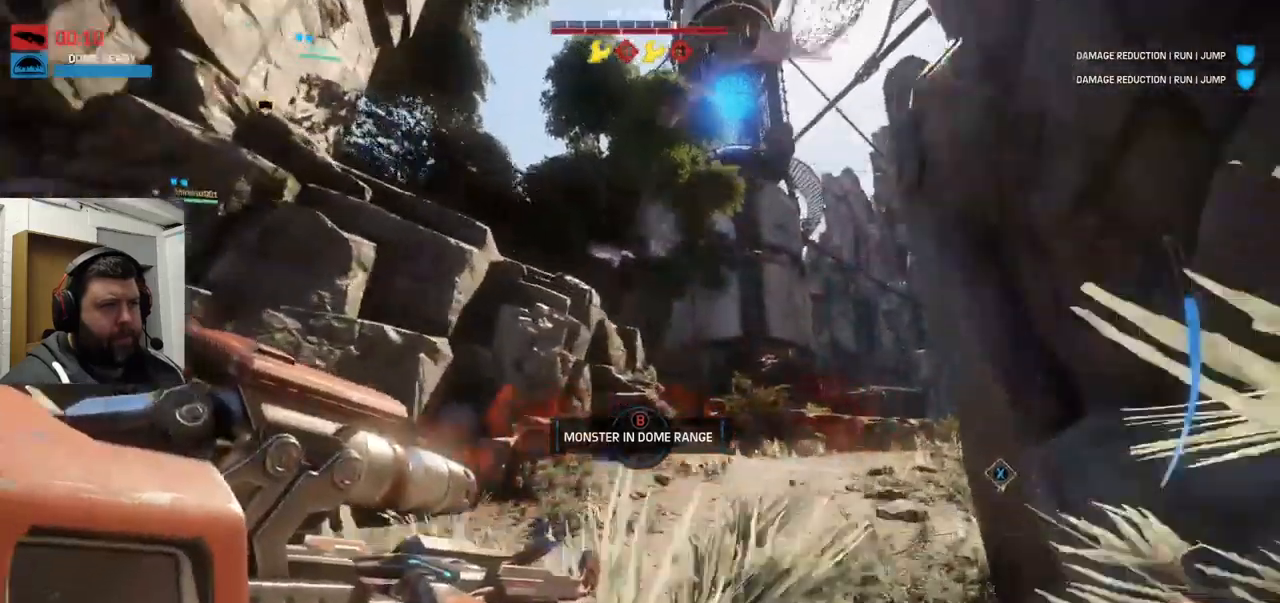
{"dt_ms": 500, "buttons": ["CROSS"], "left_stick": "up-right", "right_stick": "center", "events": []}
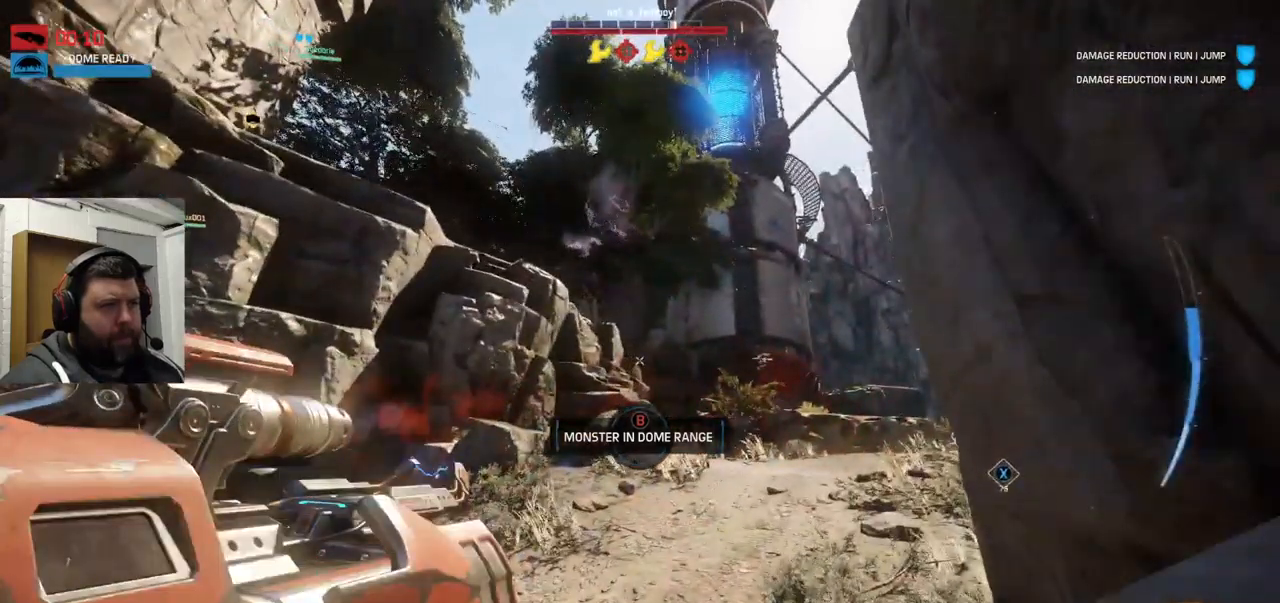
{"dt_ms": 1000, "buttons": ["CROSS"], "left_stick": "up", "right_stick": "center"}
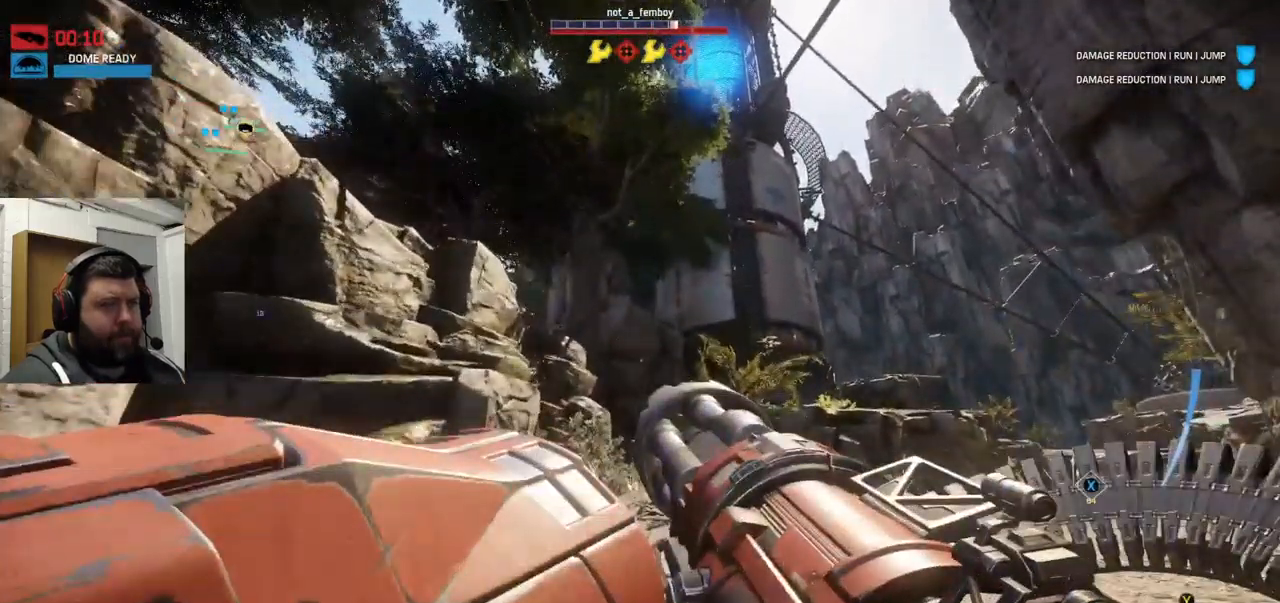
{"dt_ms": 500, "buttons": [], "left_stick": "up", "right_stick": "center", "events": [[267, "CROSS", "up"]]}
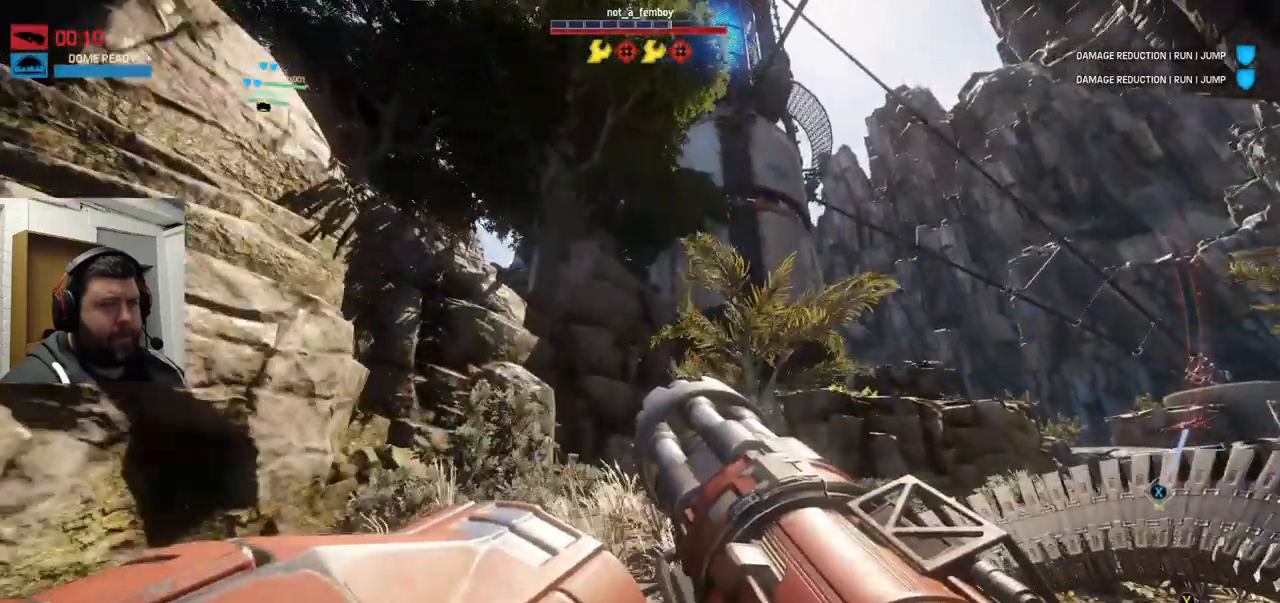
{"dt_ms": 500, "buttons": ["CROSS"], "left_stick": "up", "right_stick": "center", "events": [[150, "right_stick", "left"], [434, "CROSS", "down"], [467, "right_stick", "center"]]}
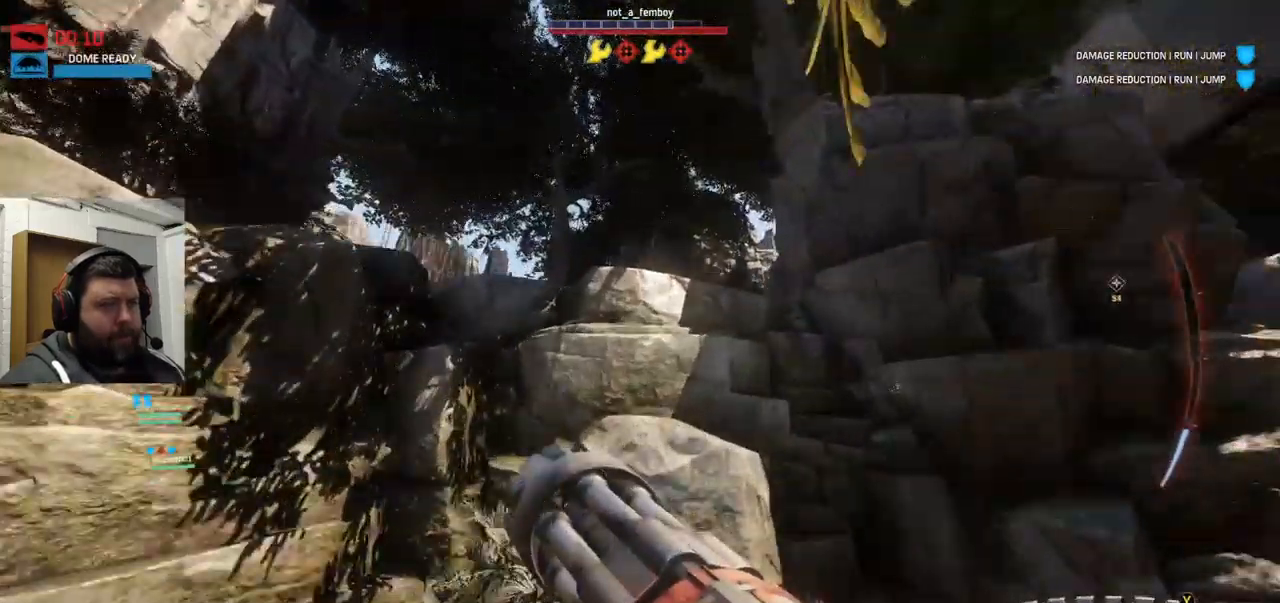
{"dt_ms": 484, "buttons": ["CROSS"], "left_stick": "up-left", "right_stick": "center", "events": [[417, "left_stick", "up-left"]]}
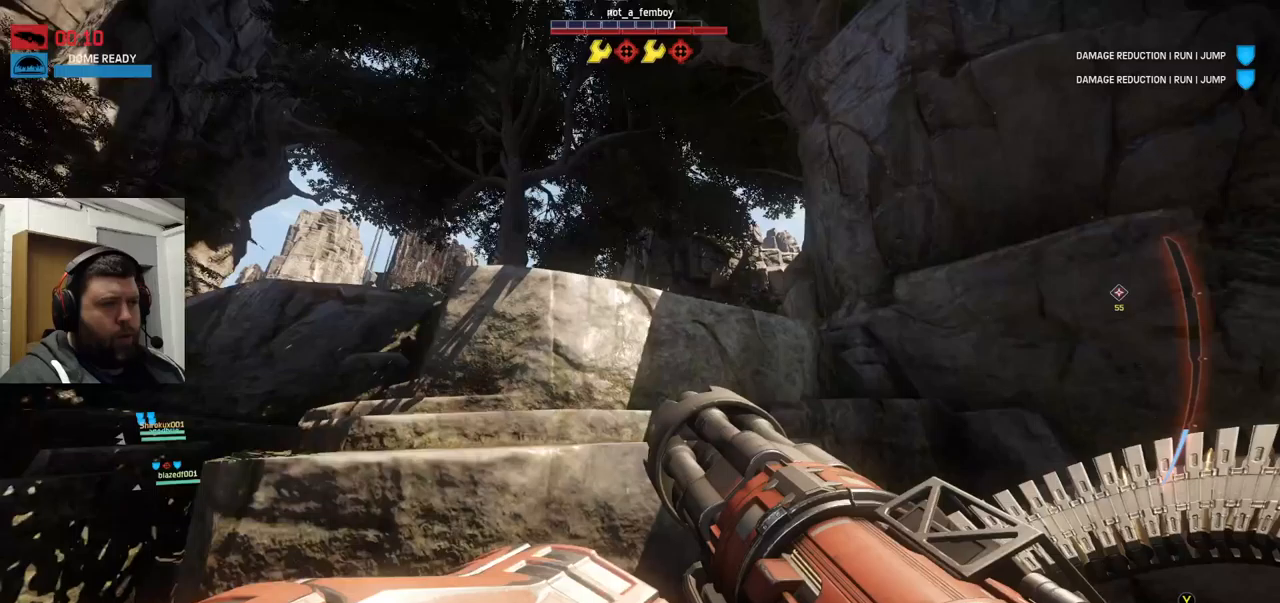
{"dt_ms": 500, "buttons": ["CROSS"], "left_stick": "up-left", "right_stick": "center", "events": []}
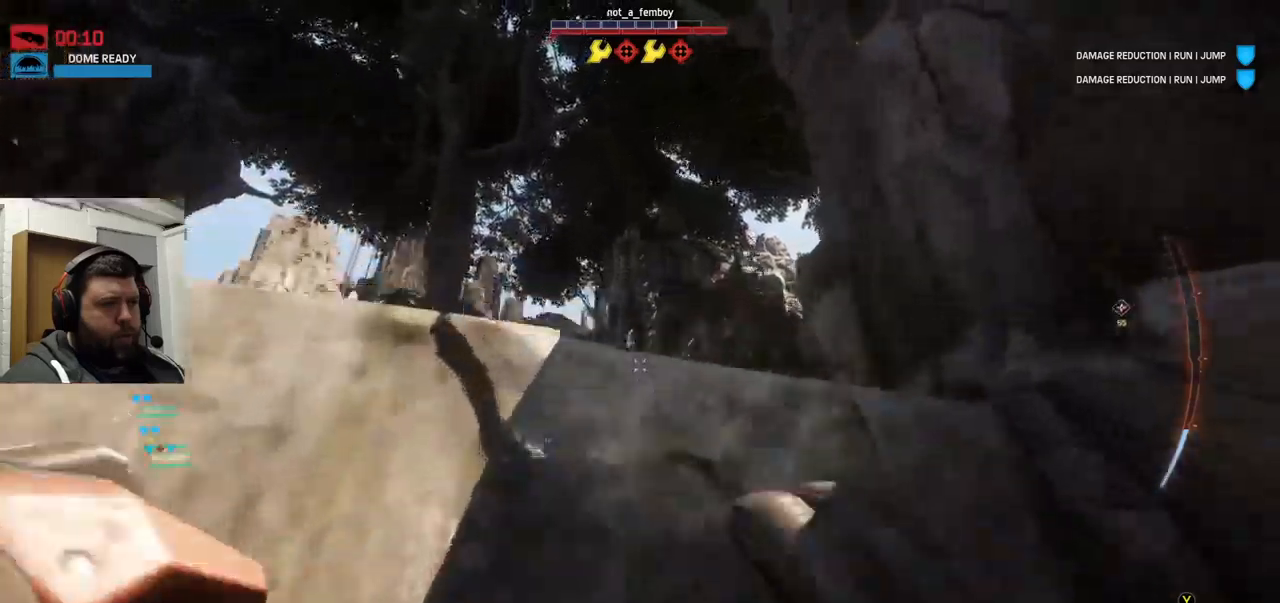
{"dt_ms": 500, "buttons": [], "left_stick": "up-left", "right_stick": "up-left", "events": [[367, "CROSS", "up"], [400, "right_stick", "up-left"]]}
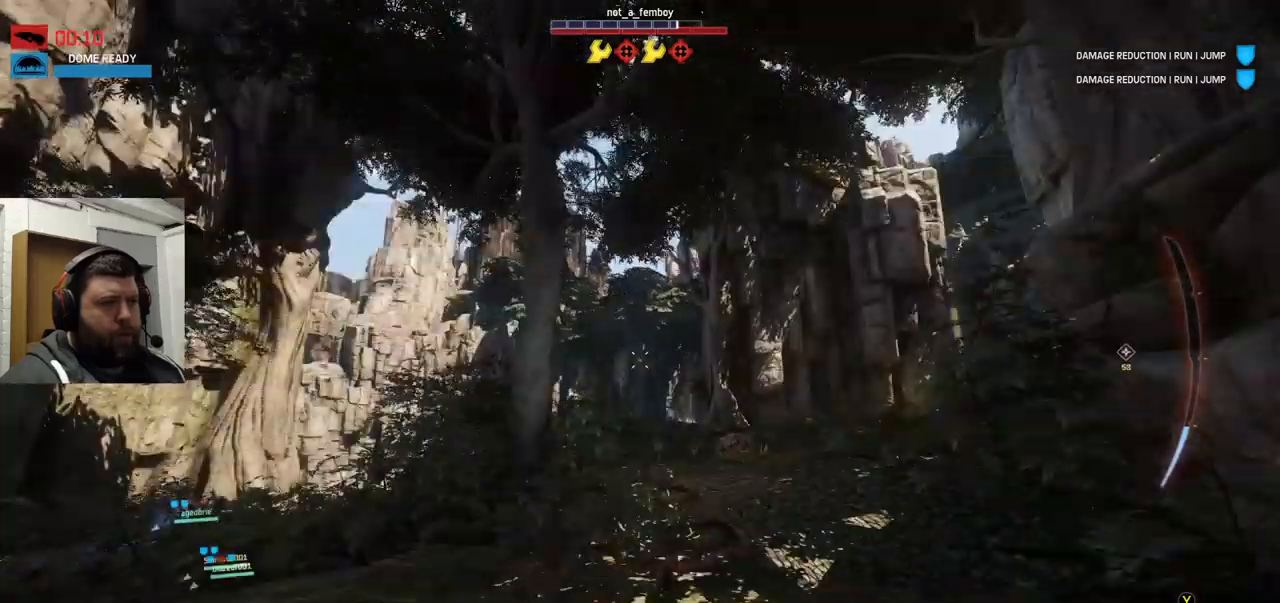
{"dt_ms": 500, "buttons": [], "left_stick": "up", "right_stick": "center", "events": [[117, "right_stick", "center"], [133, "left_stick", "up"]]}
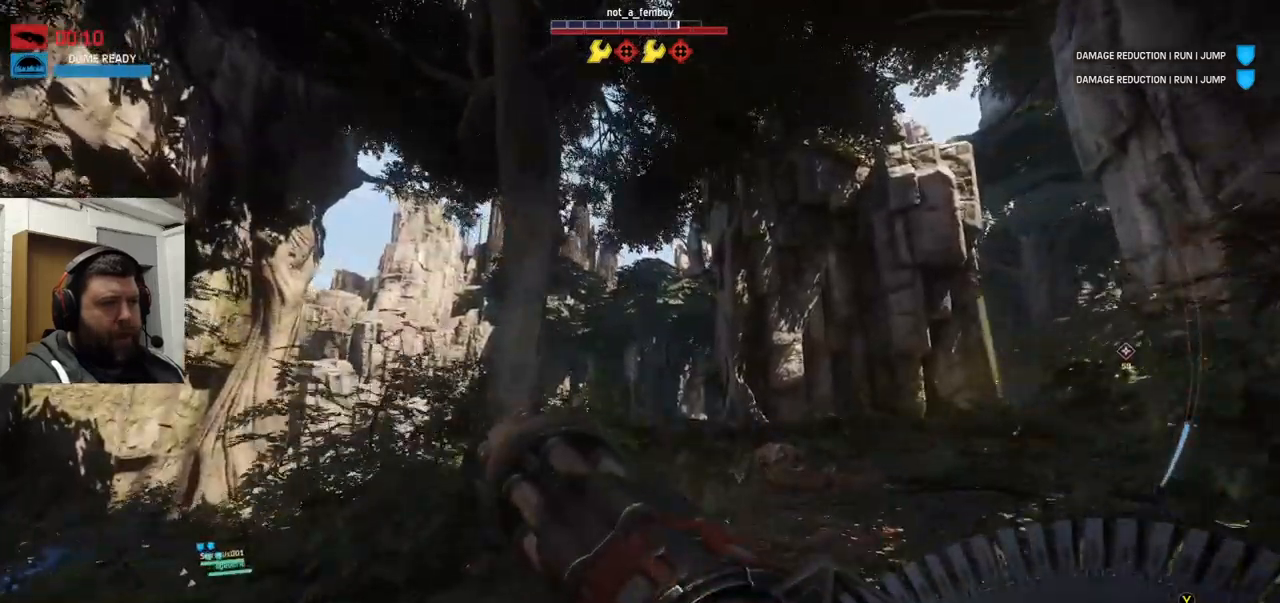
{"dt_ms": 500, "buttons": ["CROSS"], "left_stick": "up", "right_stick": "center", "events": [[33, "right_stick", "up"], [200, "right_stick", "center"], [233, "CROSS", "down"]]}
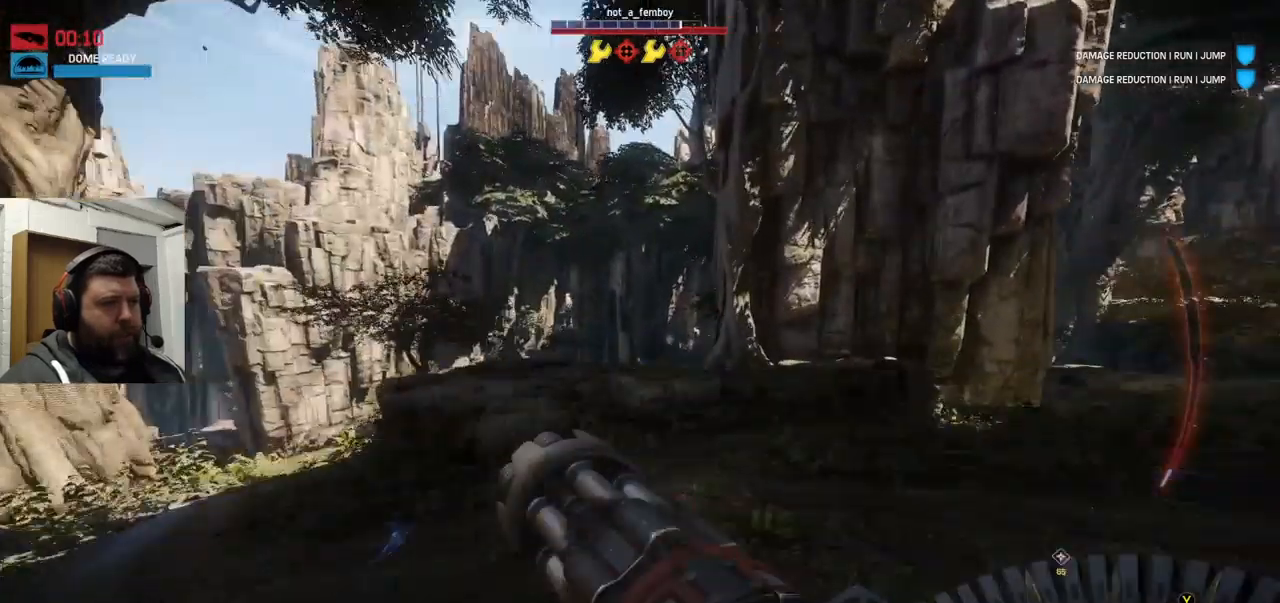
{"dt_ms": 500, "buttons": ["CROSS"], "left_stick": "up", "right_stick": "center", "events": []}
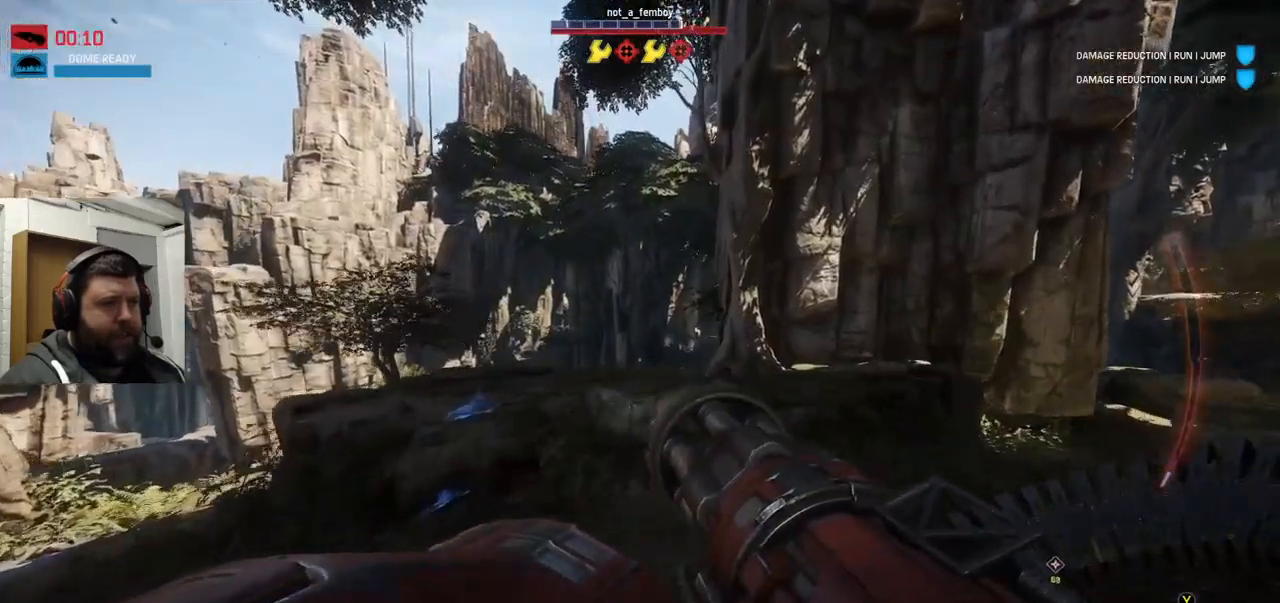
{"dt_ms": 500, "buttons": ["CROSS"], "left_stick": "up", "right_stick": "center", "events": []}
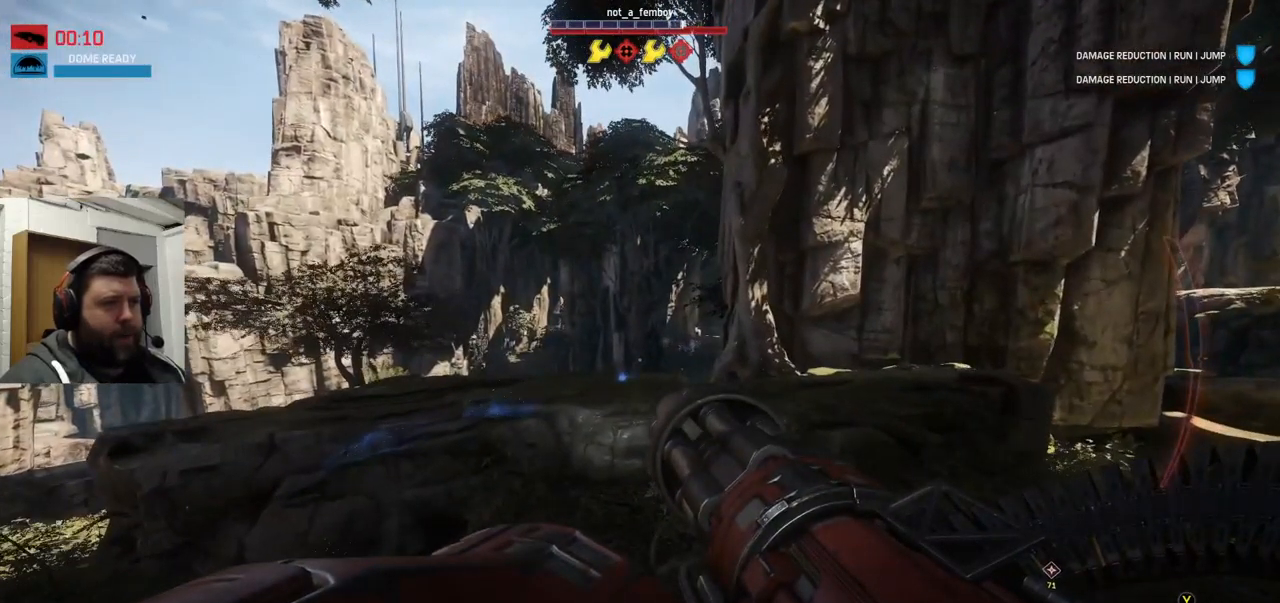
{"dt_ms": 500, "buttons": [], "left_stick": "up", "right_stick": "center", "events": [[67, "CROSS", "up"]]}
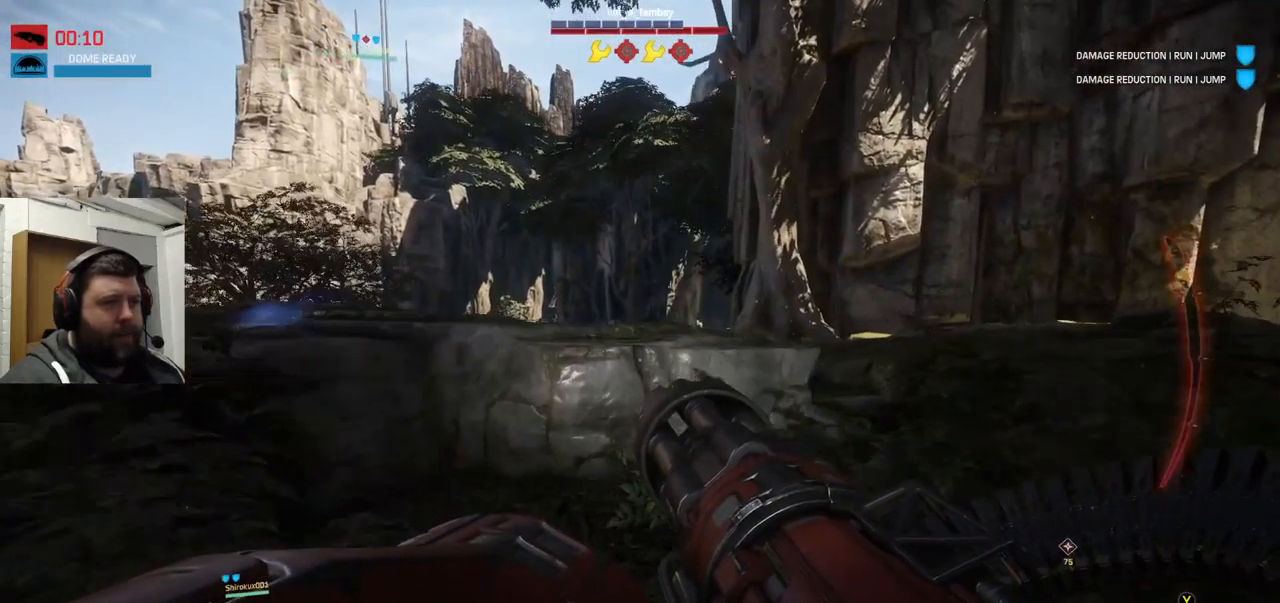
{"dt_ms": 500, "buttons": ["CROSS"], "left_stick": "up", "right_stick": "center", "events": [[117, "CROSS", "down"], [317, "CROSS", "up"], [350, "CROSS", "down"], [450, "CROSS", "up"], [467, "CROSS", "down"]]}
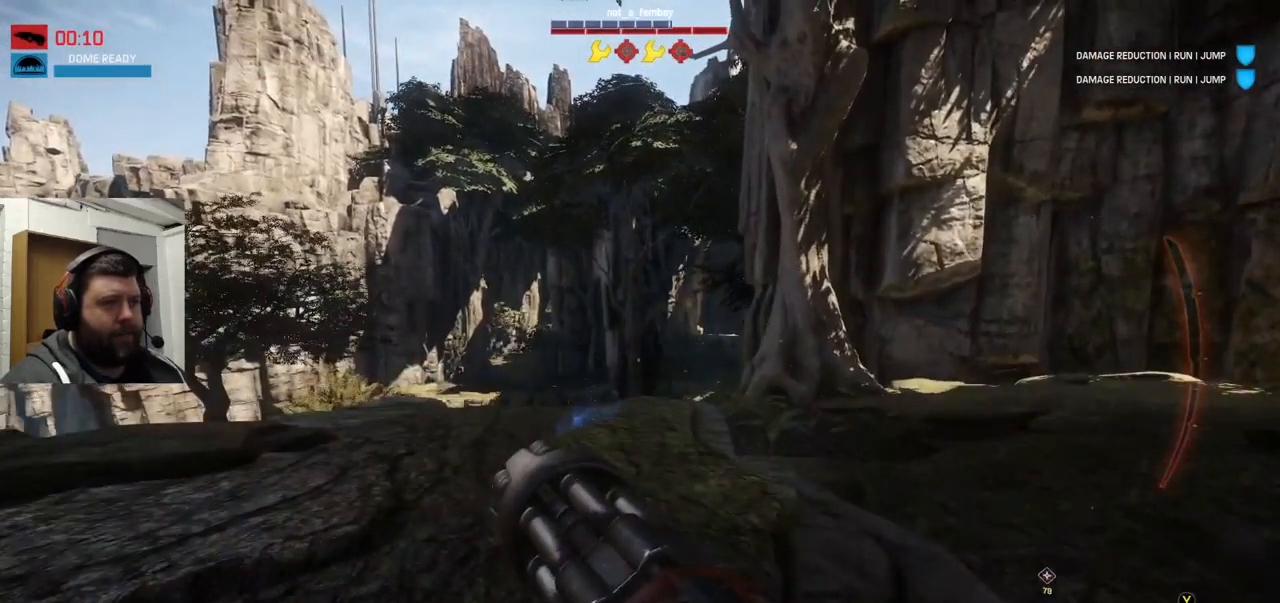
{"dt_ms": 500, "buttons": [], "left_stick": "up", "right_stick": "center", "events": [[17, "CROSS", "up"]]}
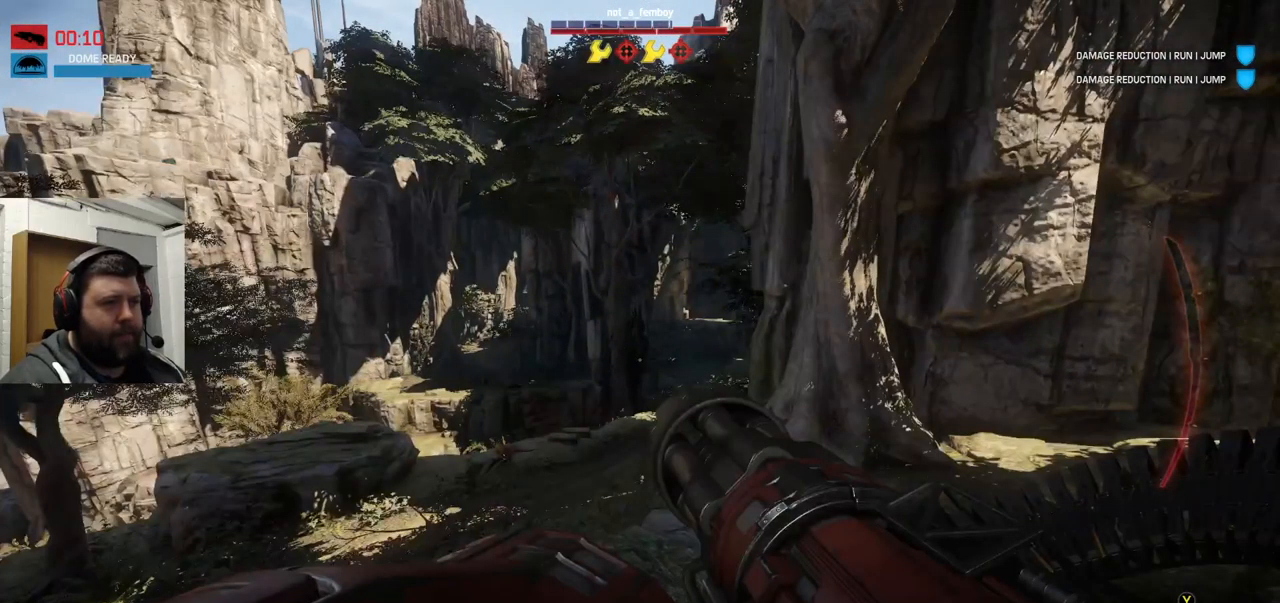
{"dt_ms": 500, "buttons": [], "left_stick": "up", "right_stick": "center", "events": []}
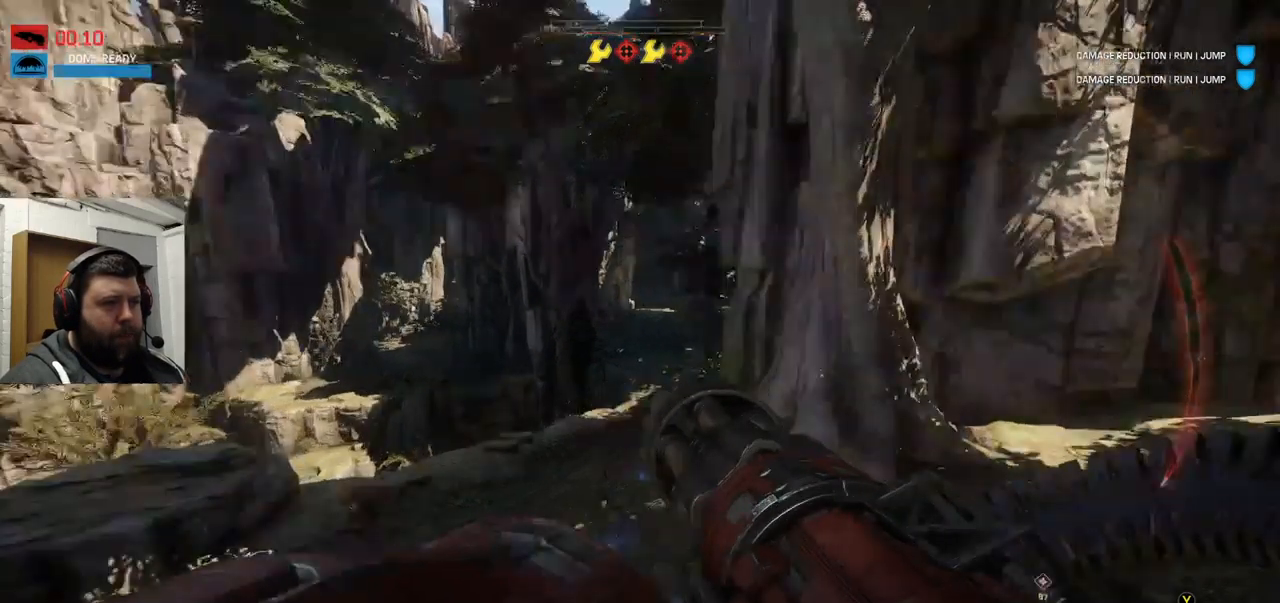
{"dt_ms": 500, "buttons": [], "left_stick": "up", "right_stick": "center", "events": []}
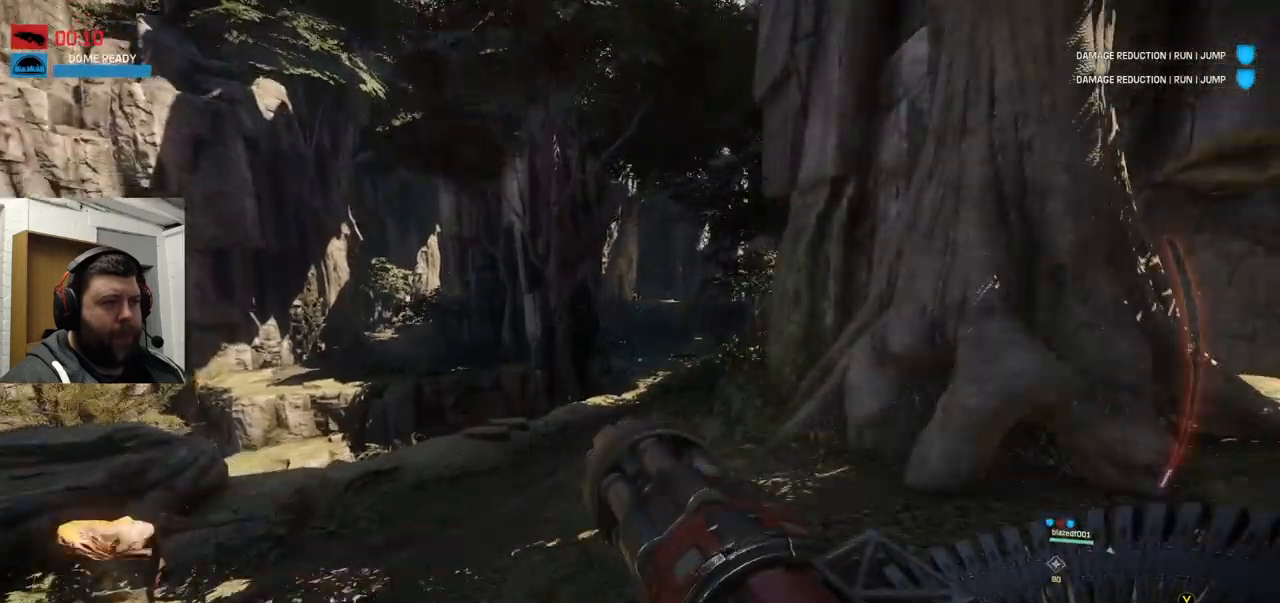
{"dt_ms": 500, "buttons": ["CROSS"], "left_stick": "up", "right_stick": "center", "events": [[417, "CROSS", "down"]]}
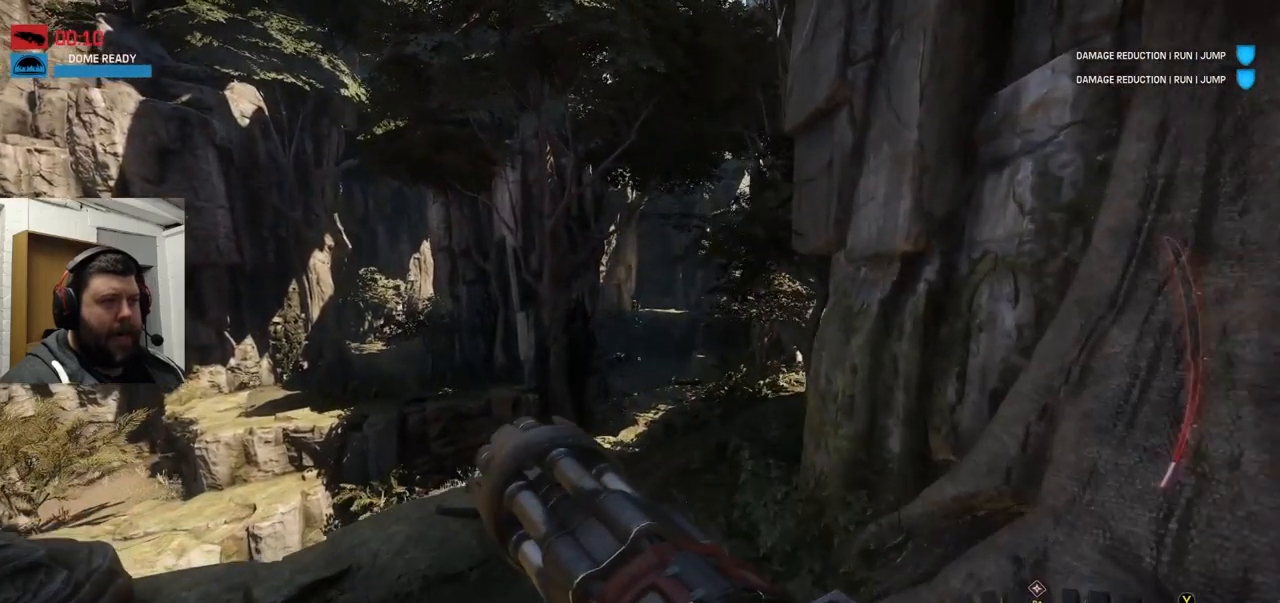
{"dt_ms": 500, "buttons": [], "left_stick": "up", "right_stick": "center", "events": [[67, "CROSS", "up"]]}
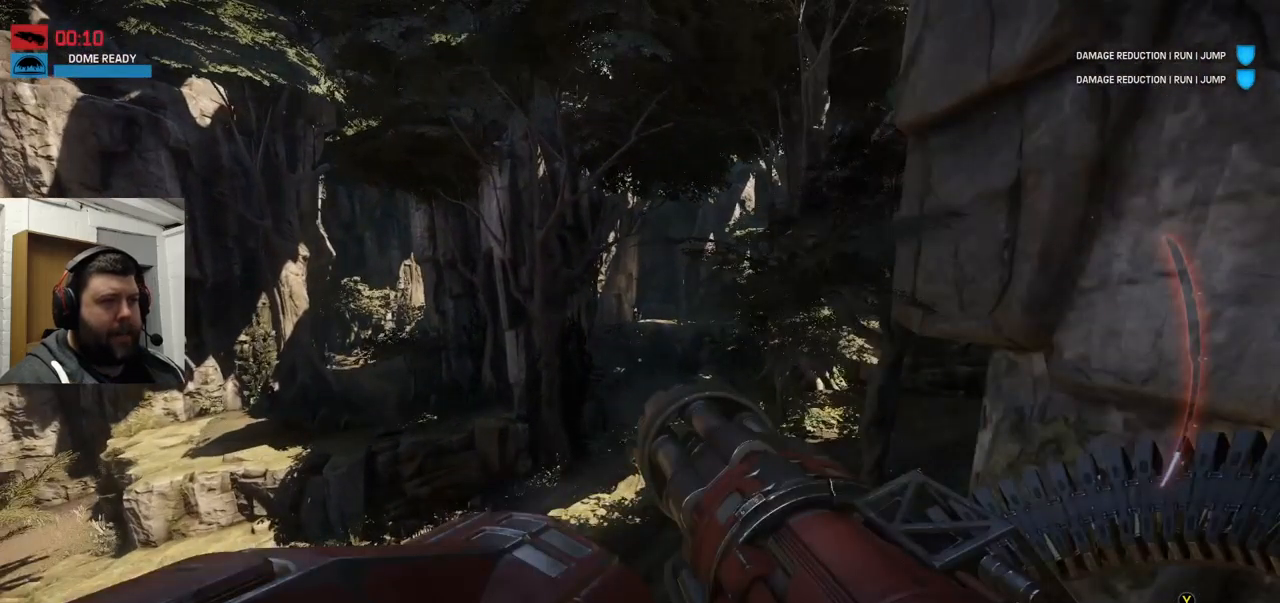
{"dt_ms": 500, "buttons": [], "left_stick": "up", "right_stick": "center", "events": [[334, "right_stick", "right"], [434, "right_stick", "center"]]}
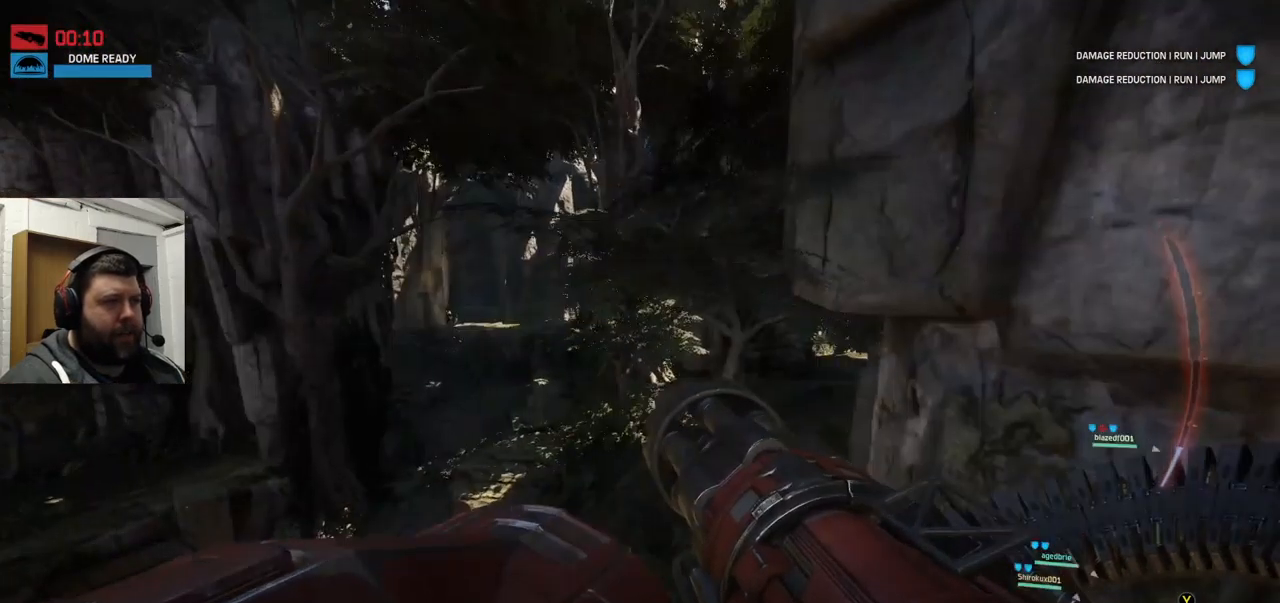
{"dt_ms": 500, "buttons": [], "left_stick": "up", "right_stick": "center", "events": []}
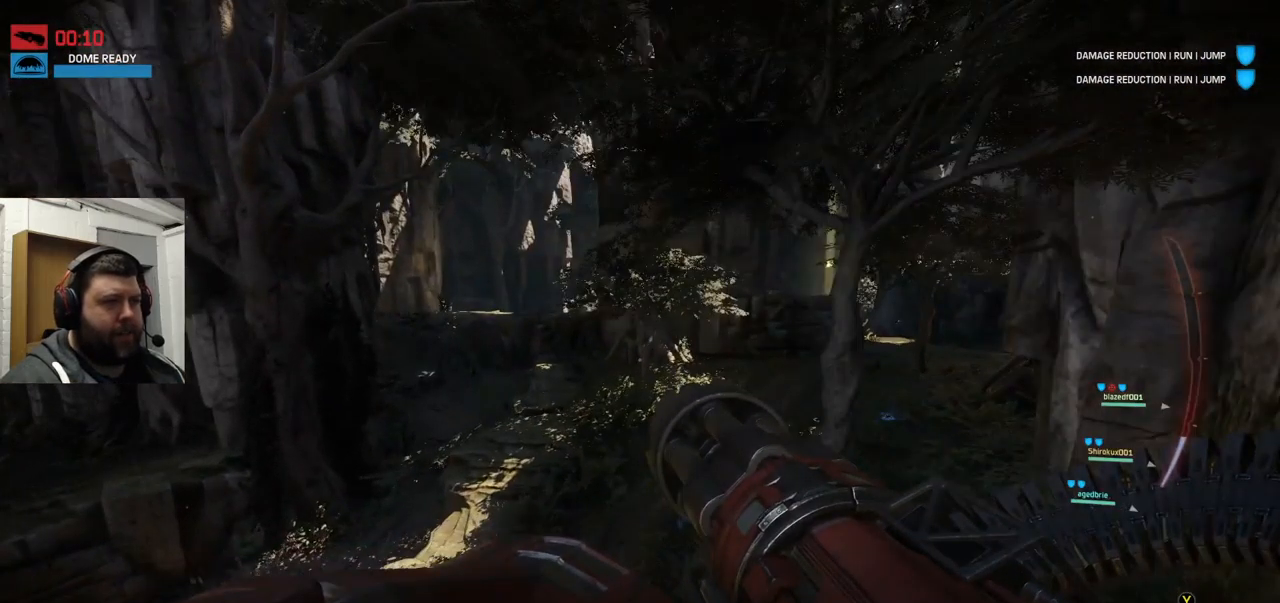
{"dt_ms": 500, "buttons": [], "left_stick": "up", "right_stick": "down-right", "events": [[150, "right_stick", "right"], [284, "right_stick", "down-right"]]}